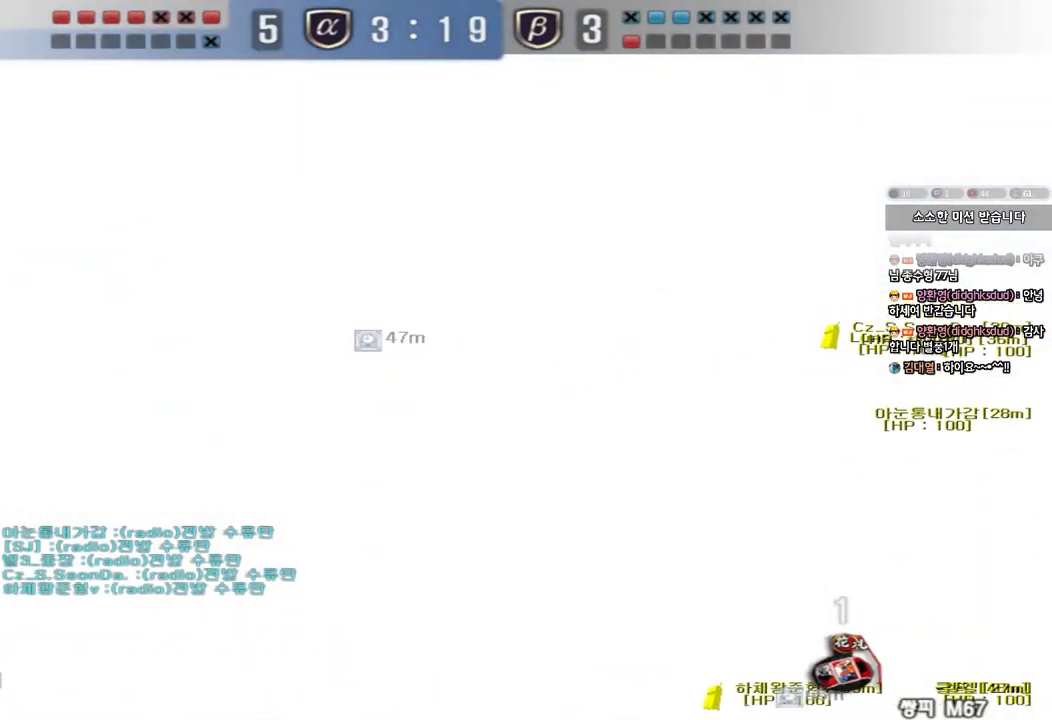
Gameplay with keyboard; each line is a JSON object with the keys held at the frame after it. "events" lists presses ("down") and releases ("up") of "a", "ctrl", "d", "e", "f", "q", "r", "s", "shift", "space", "tab" and "w" between this image and that frame as [ms after this image, input, new state], when the widget could be followed in between. No other keys are recorded. Mouse input is not recorded.
{"keys": ["a", "w"], "events": [[283, "a", "up"], [317, "d", "down"], [483, "a", "down"], [483, "d", "up"]]}
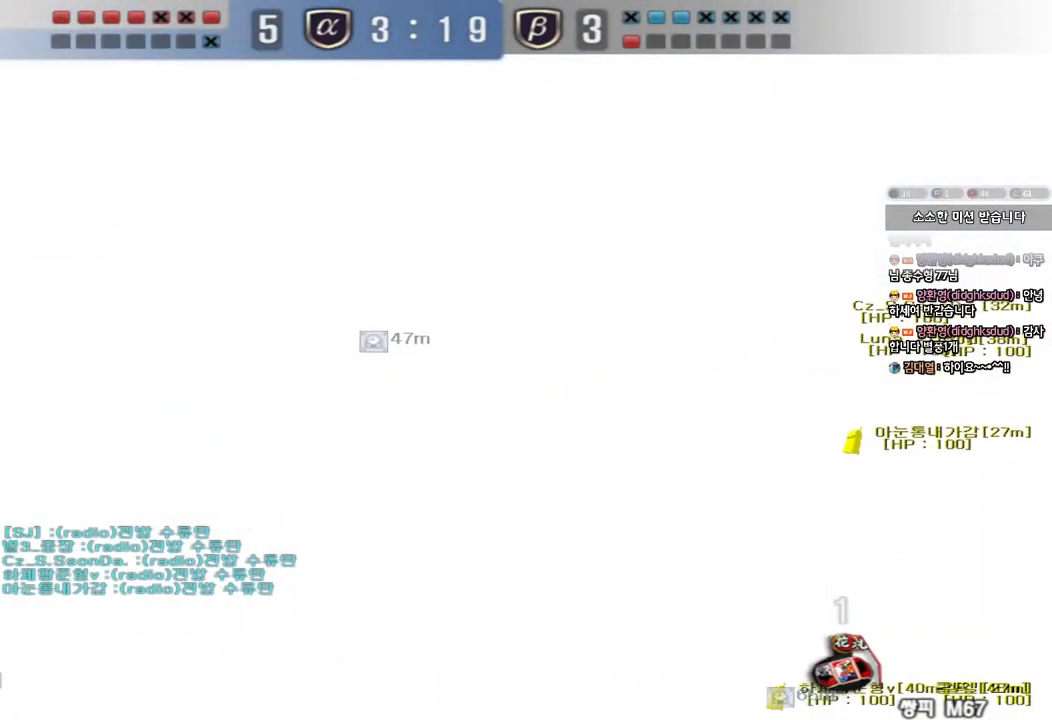
{"keys": ["d"], "events": [[367, "d", "down"], [383, "a", "up"], [433, "w", "up"]]}
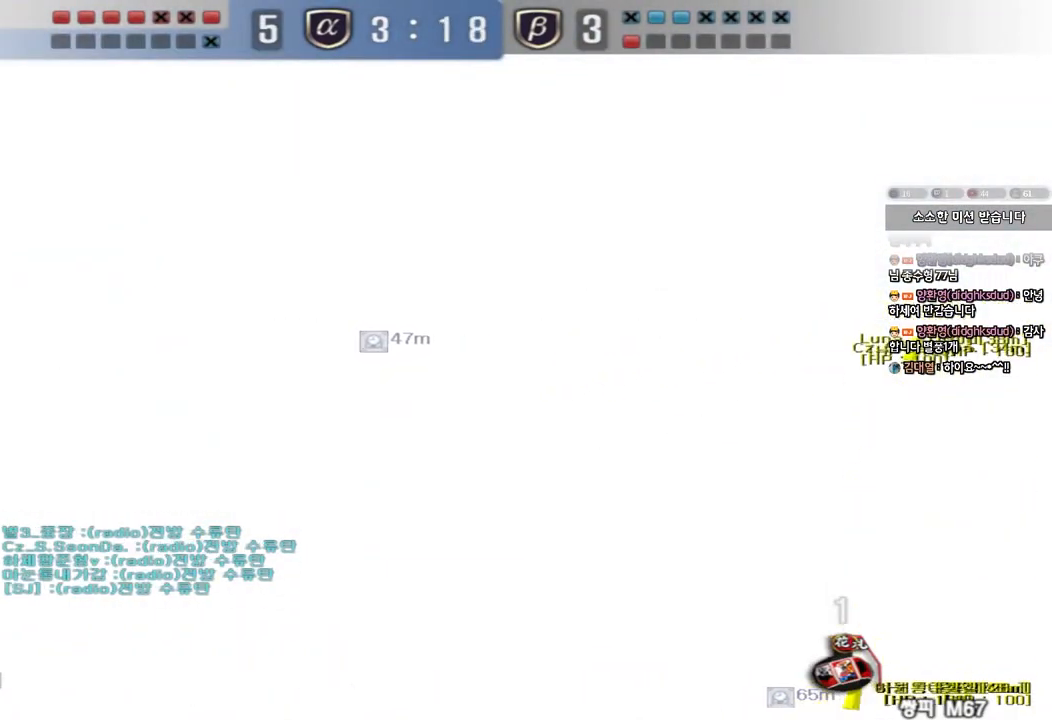
{"keys": ["a", "w"], "events": [[67, "d", "up"], [67, "s", "down"], [133, "a", "down"], [300, "s", "up"], [400, "w", "down"]]}
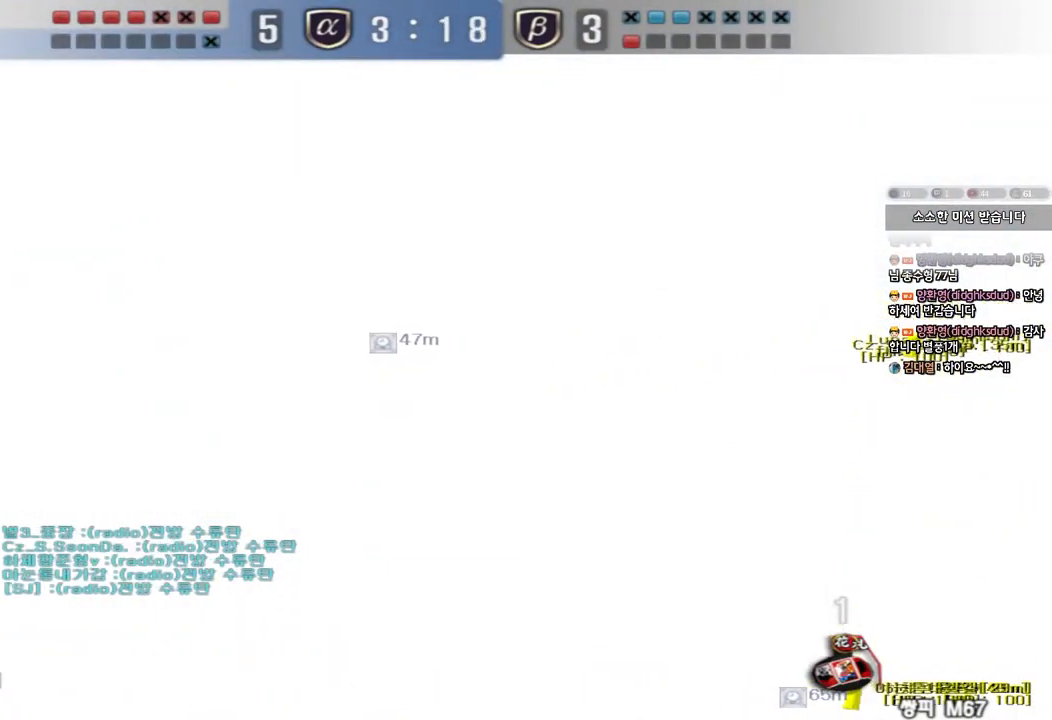
{"keys": ["ctrl"], "events": [[383, "ctrl", "down"], [383, "w", "up"], [400, "a", "up"]]}
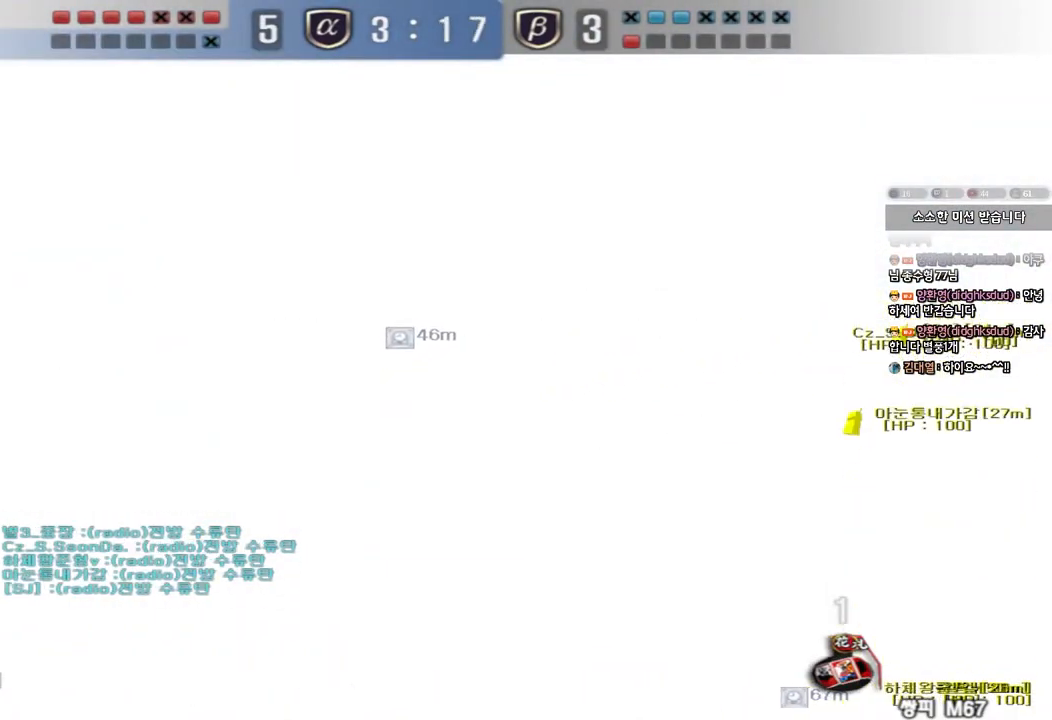
{"keys": ["ctrl"], "events": [[183, "a", "down"], [200, "w", "down"], [300, "w", "up"], [317, "a", "up"]]}
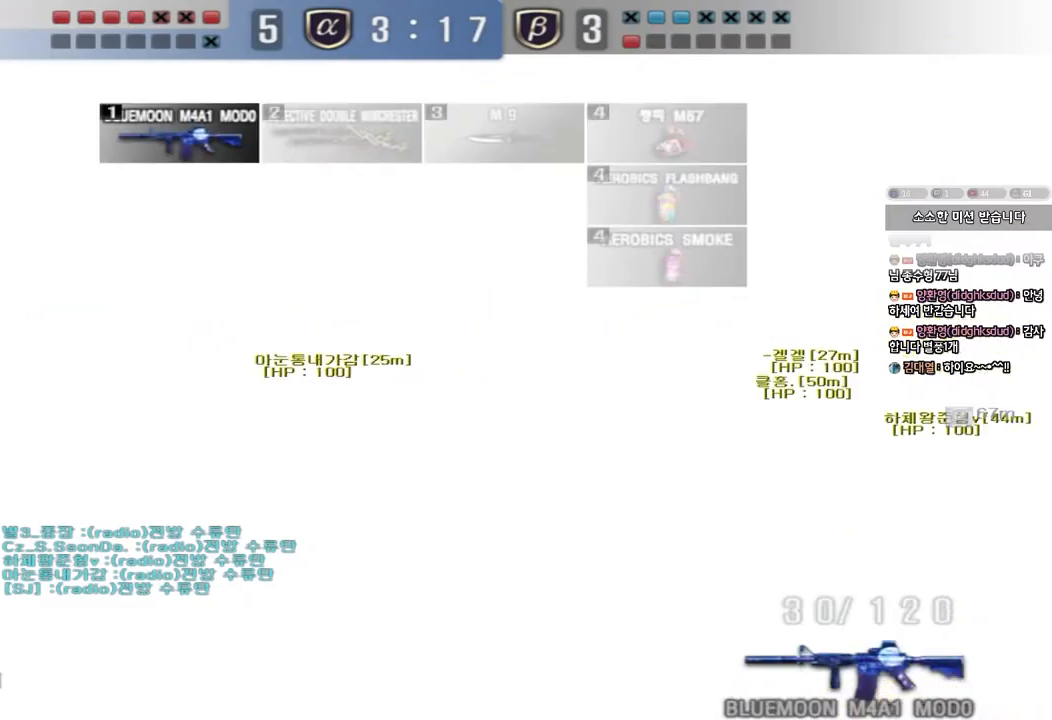
{"keys": ["ctrl"], "events": []}
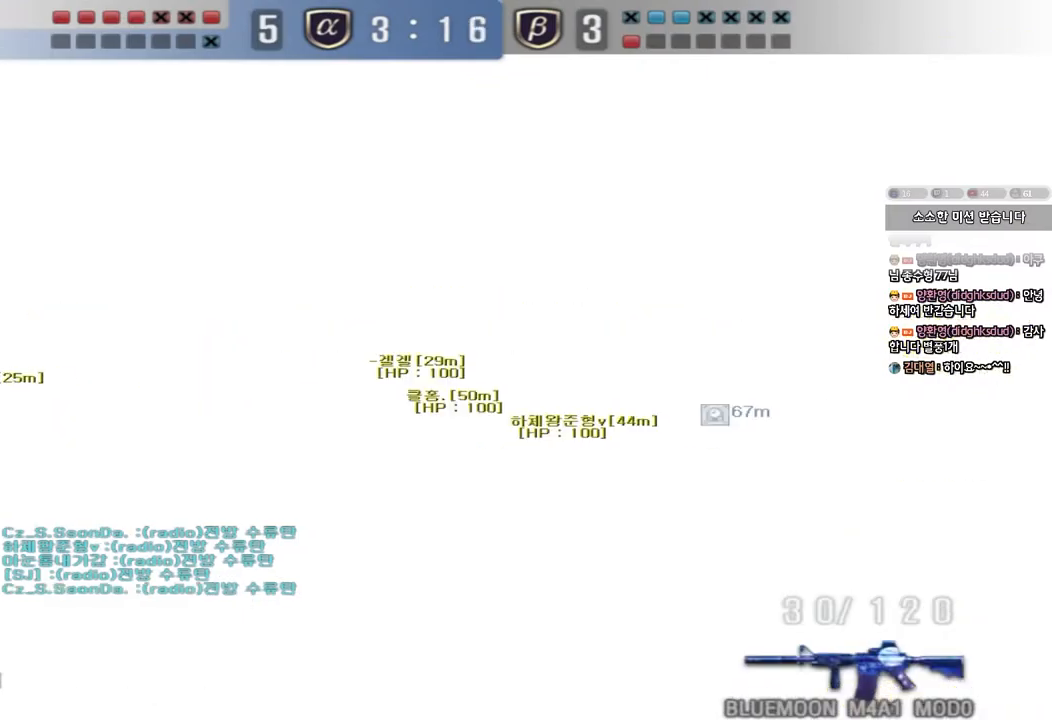
{"keys": ["ctrl"], "events": []}
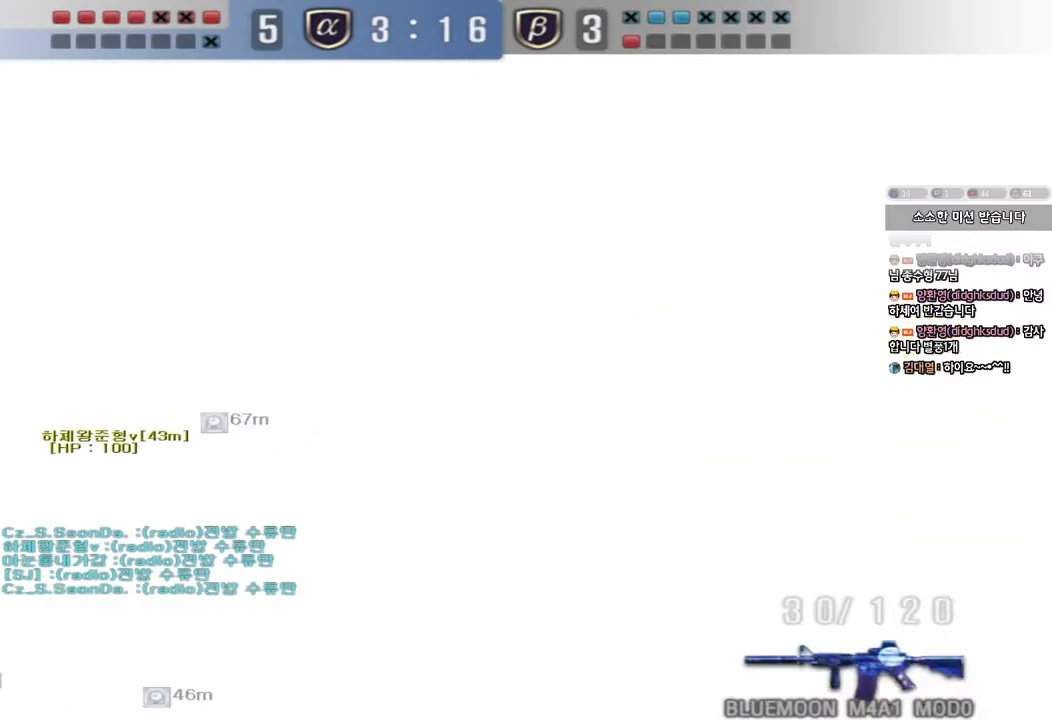
{"keys": ["ctrl"], "events": []}
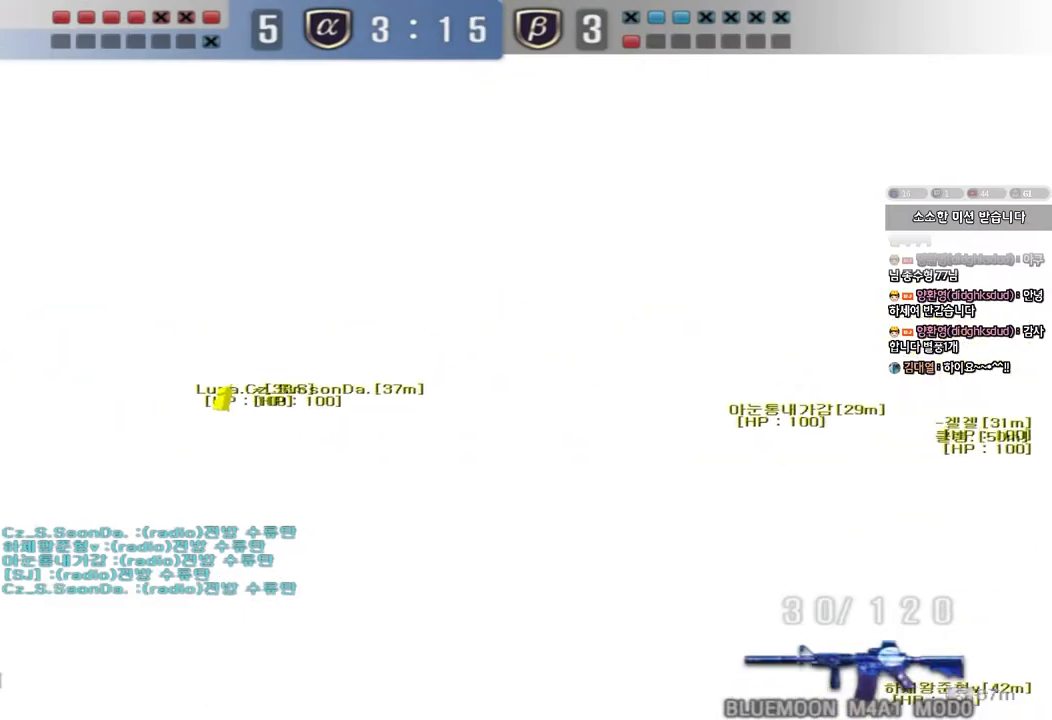
{"keys": ["ctrl"], "events": []}
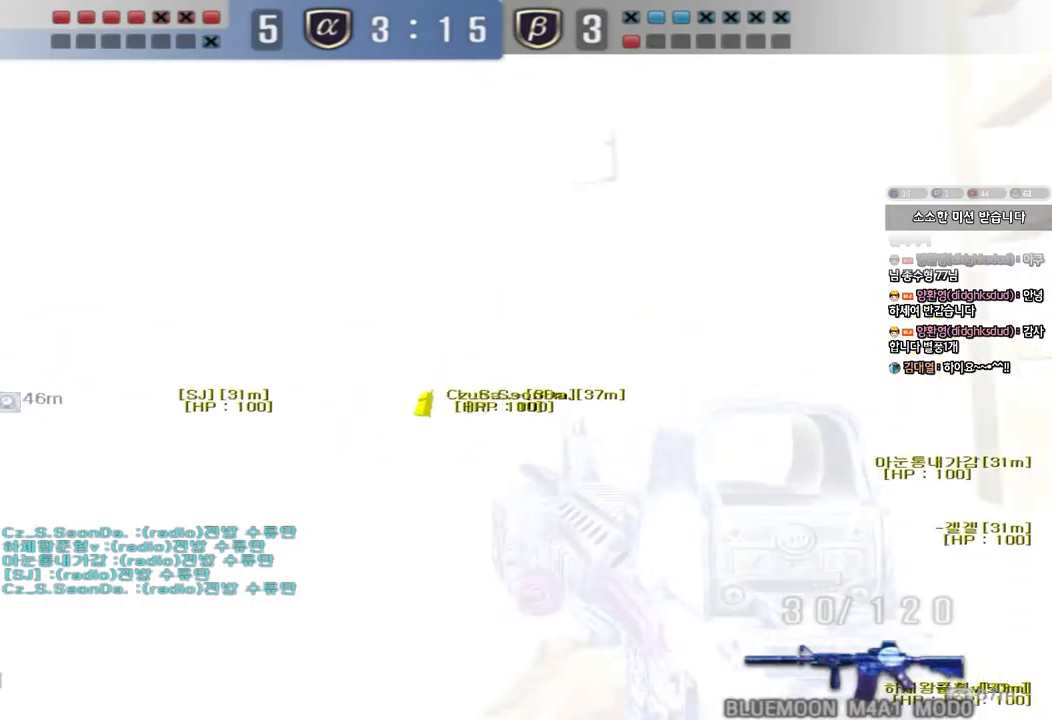
{"keys": ["d", "w"], "events": [[150, "s", "down"], [167, "d", "down"], [183, "ctrl", "up"], [283, "s", "up"], [367, "w", "down"]]}
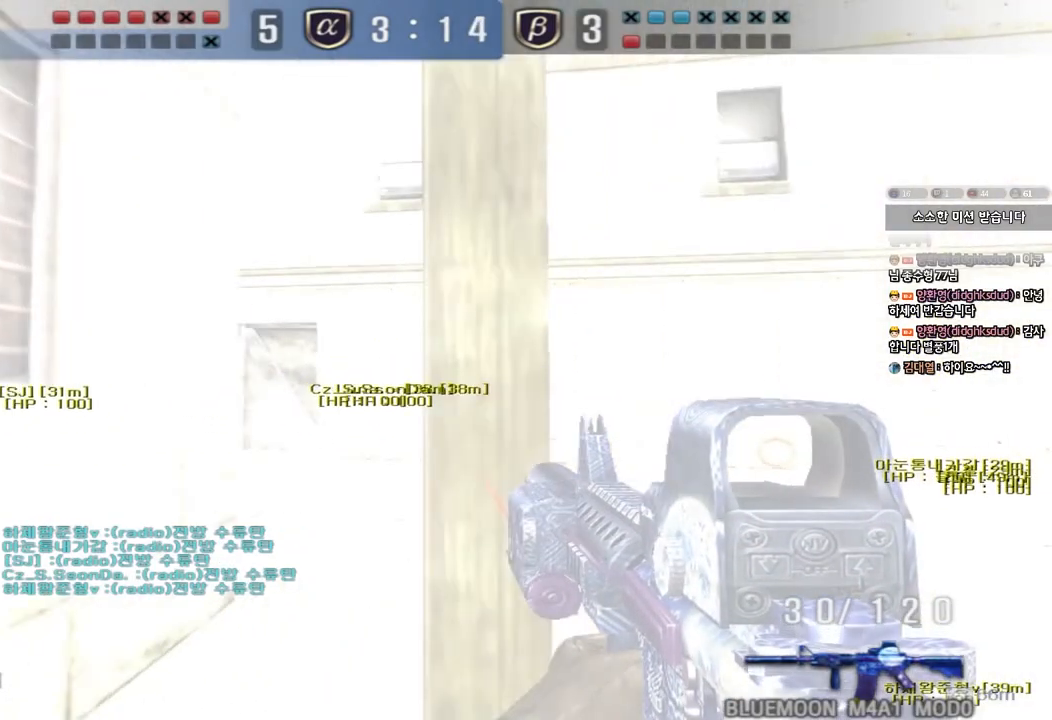
{"keys": ["w"], "events": [[17, "d", "up"], [17, "space", "down"], [100, "space", "up"]]}
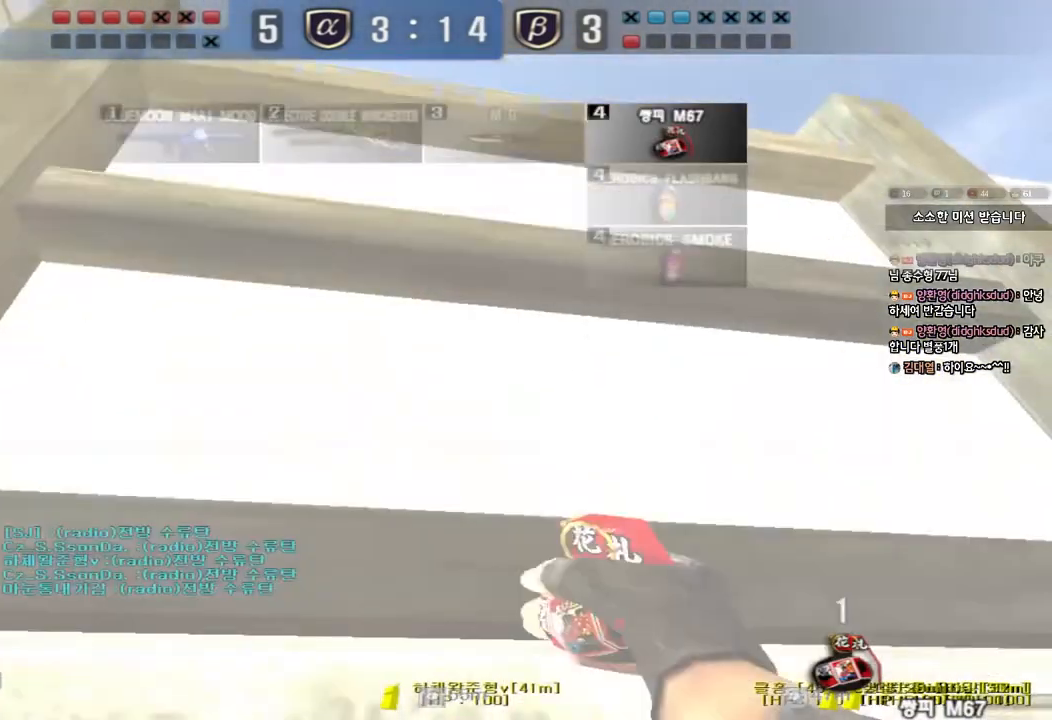
{"keys": ["d", "space", "w"], "events": [[450, "d", "down"], [500, "space", "down"]]}
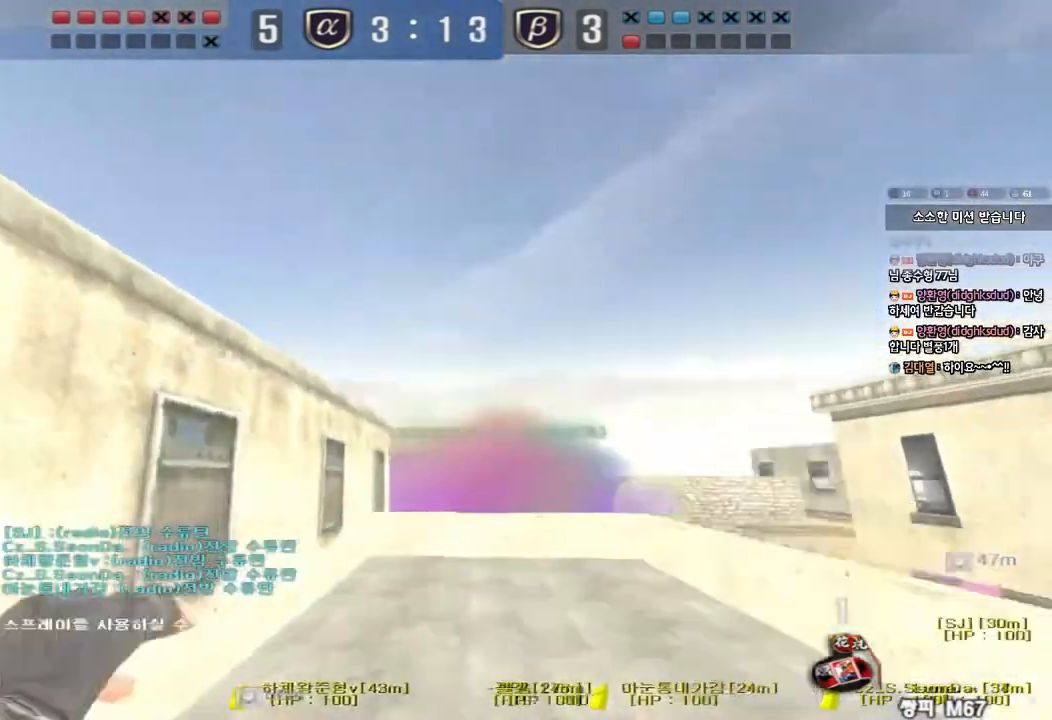
{"keys": [], "events": [[200, "space", "up"], [350, "d", "up"], [417, "w", "up"]]}
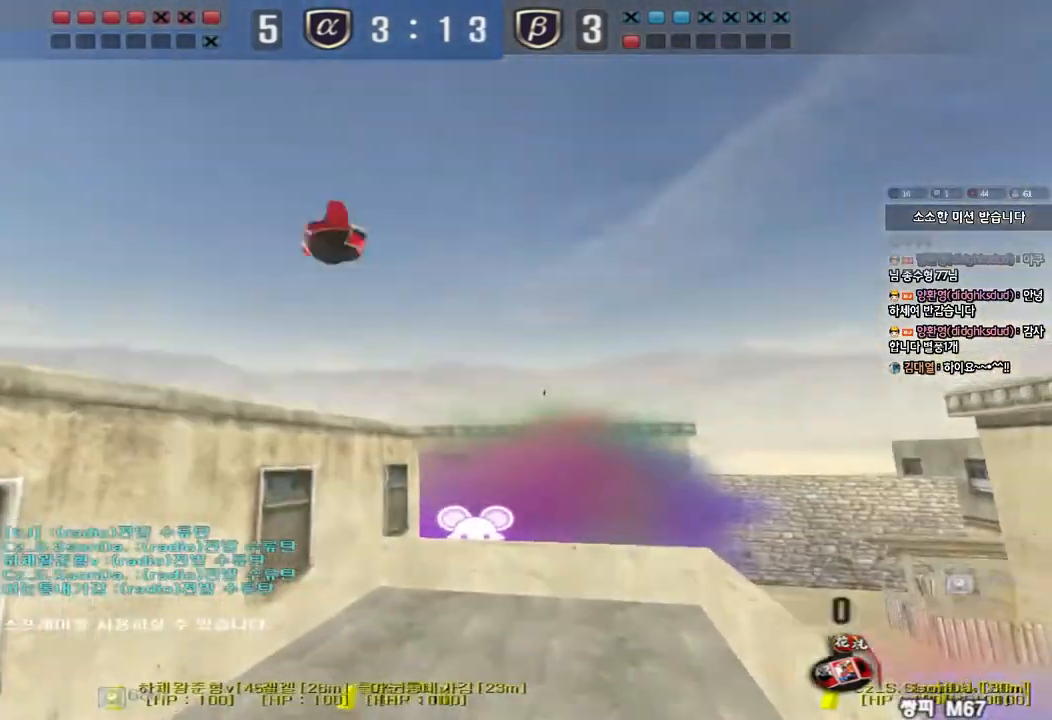
{"keys": ["a"], "events": [[50, "a", "down"], [83, "w", "down"], [283, "w", "up"]]}
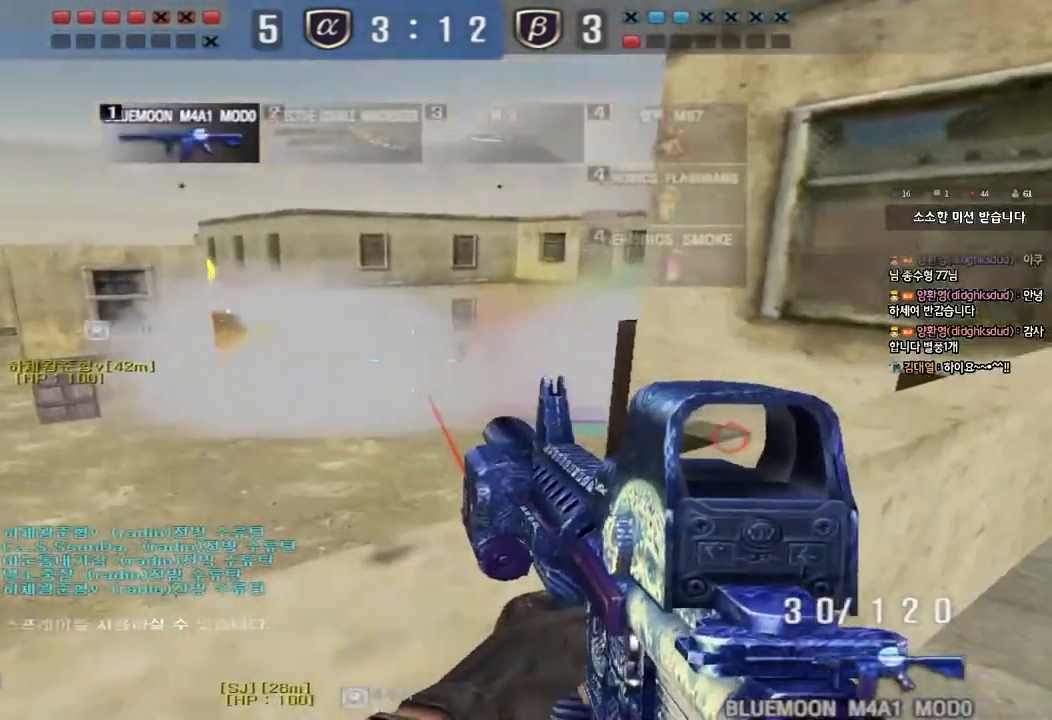
{"keys": [], "events": [[133, "a", "up"], [233, "d", "down"], [250, "w", "down"], [383, "w", "up"], [400, "d", "up"]]}
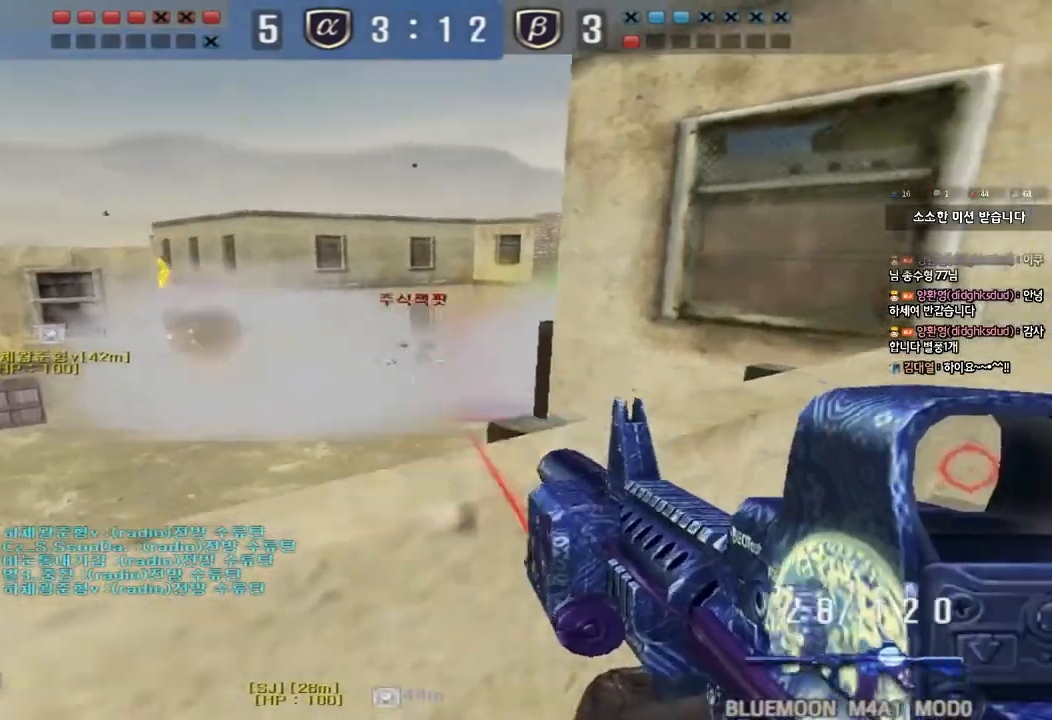
{"keys": [], "events": []}
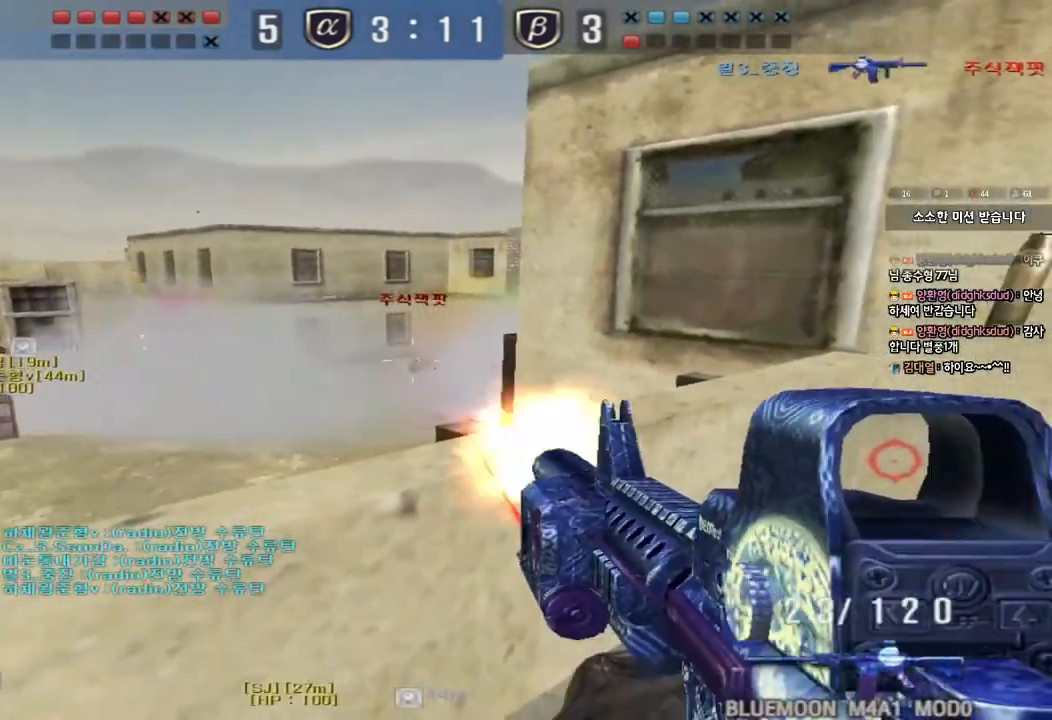
{"keys": ["a", "ctrl"], "events": [[133, "a", "down"], [200, "w", "down"], [250, "ctrl", "down"], [250, "w", "up"], [350, "a", "up"], [483, "a", "down"]]}
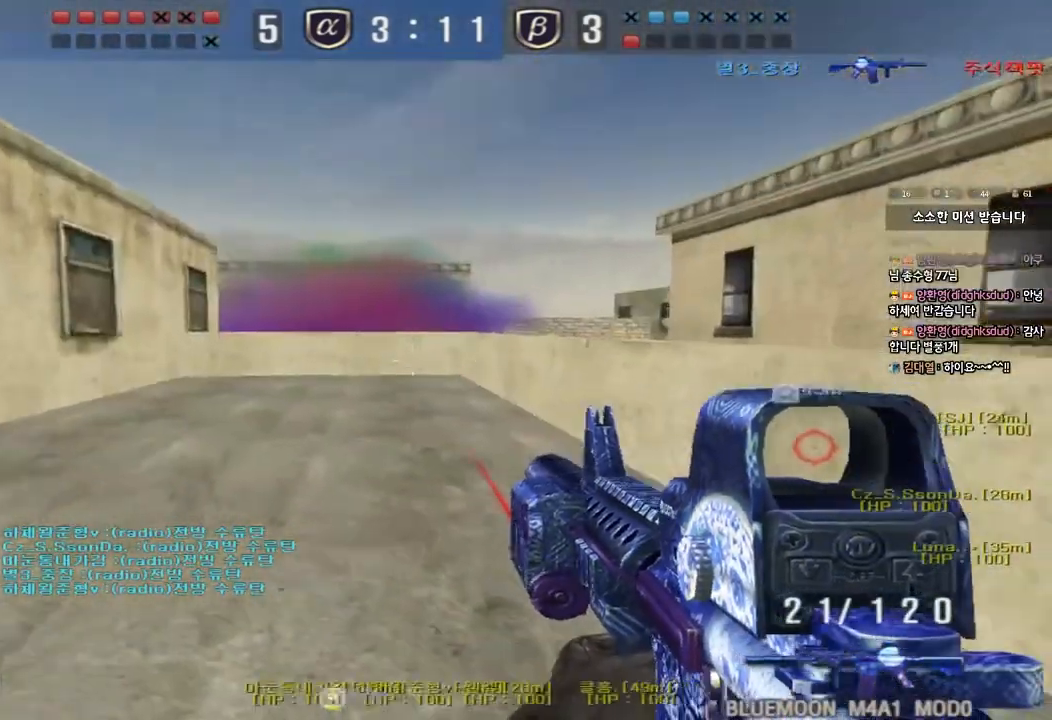
{"keys": ["d"], "events": [[50, "ctrl", "up"], [217, "a", "up"], [250, "ctrl", "down"], [333, "d", "down"], [350, "ctrl", "up"]]}
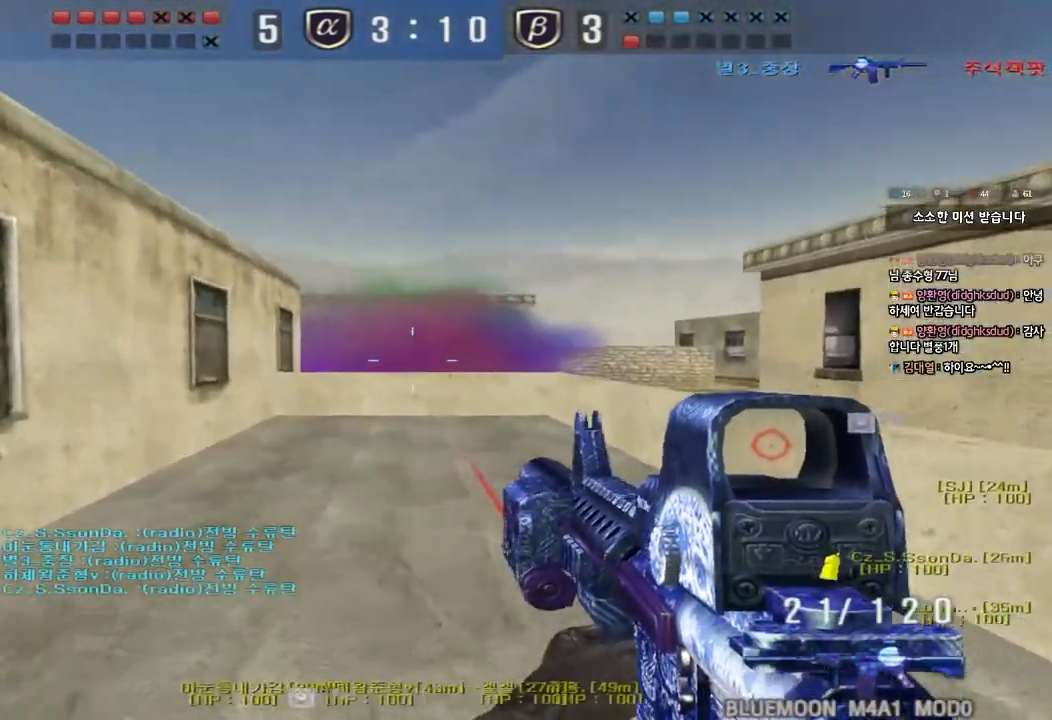
{"keys": ["d"], "events": [[67, "ctrl", "down"], [83, "d", "up"], [167, "a", "down"], [183, "ctrl", "up"], [367, "a", "up"], [383, "d", "down"]]}